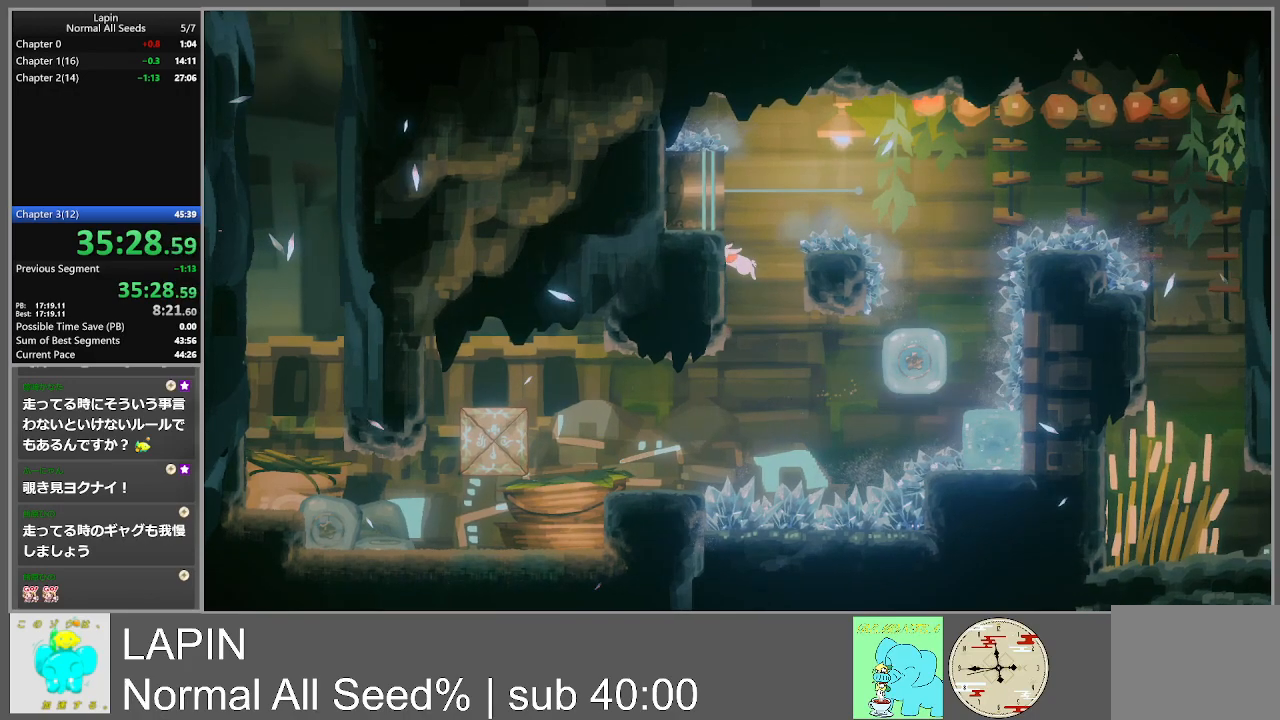
Gameplay with a controller (PlayStation layout); each line is a JSON object with the inputs held at the frame after it. "events" lists button and stick changes between this image and that frame as [ms after this image, input, new state], when the widget could be followed in between. Not read: L3 R3 left_stick right_stick.
{"buttons": ["DPAD_LEFT"], "events": [[167, "CROSS", "down"], [333, "CROSS", "up"]]}
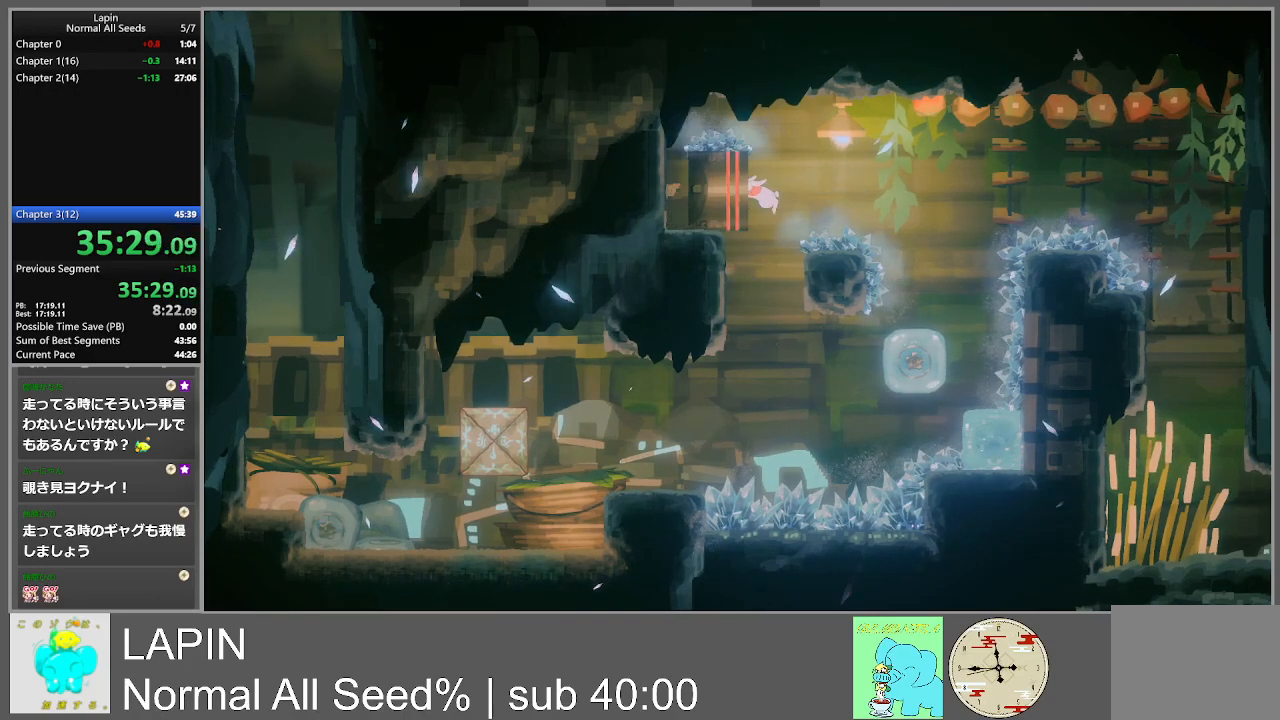
{"buttons": ["DPAD_RIGHT"], "events": [[167, "CROSS", "down"], [183, "DPAD_LEFT", "up"], [200, "DPAD_RIGHT", "down"], [200, "DPAD_UP", "down"], [300, "DPAD_UP", "up"], [383, "CROSS", "up"]]}
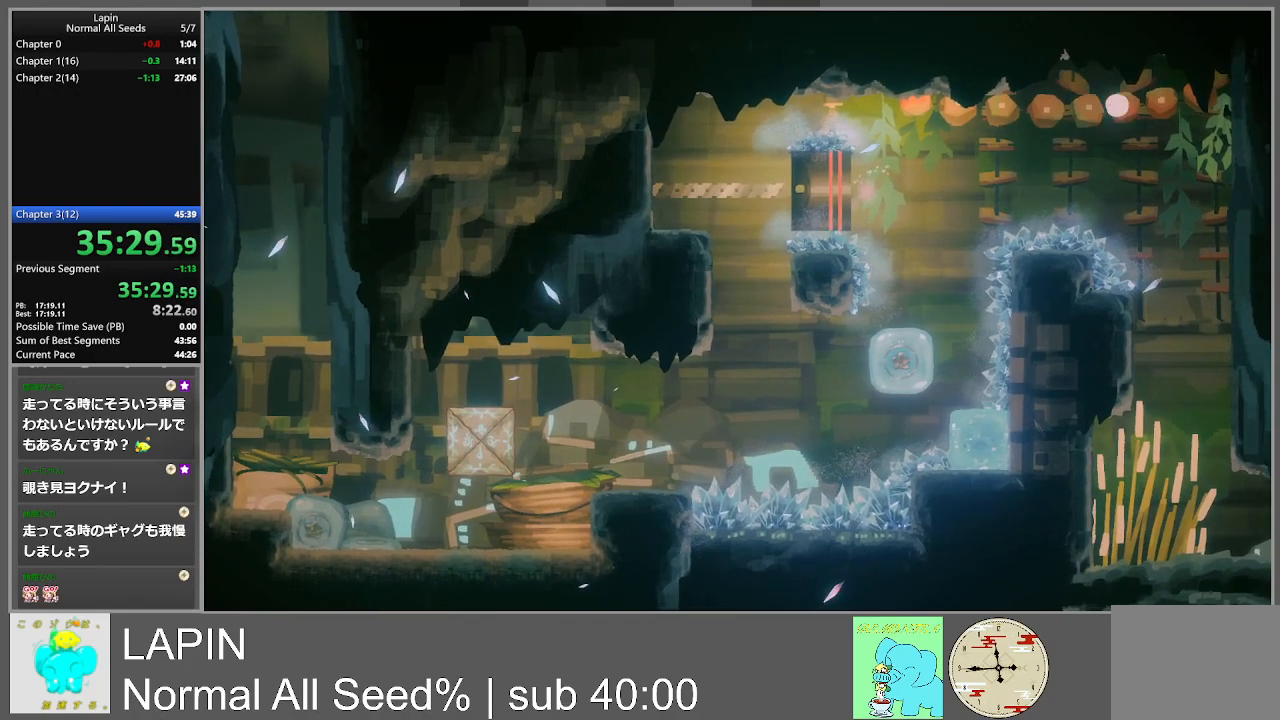
{"buttons": ["DPAD_DOWN", "DPAD_RIGHT"], "events": [[200, "DPAD_DOWN", "down"], [317, "DPAD_RIGHT", "up"], [467, "DPAD_RIGHT", "down"]]}
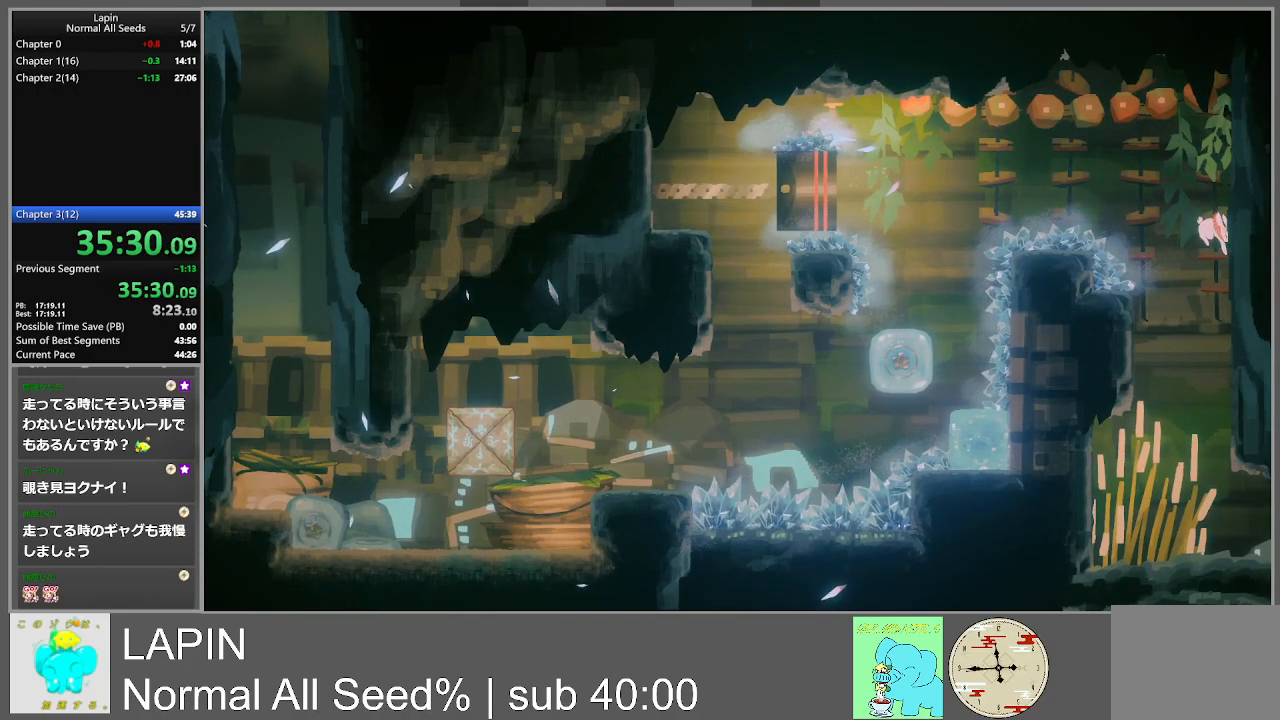
{"buttons": ["DPAD_DOWN"], "events": [[183, "DPAD_RIGHT", "up"]]}
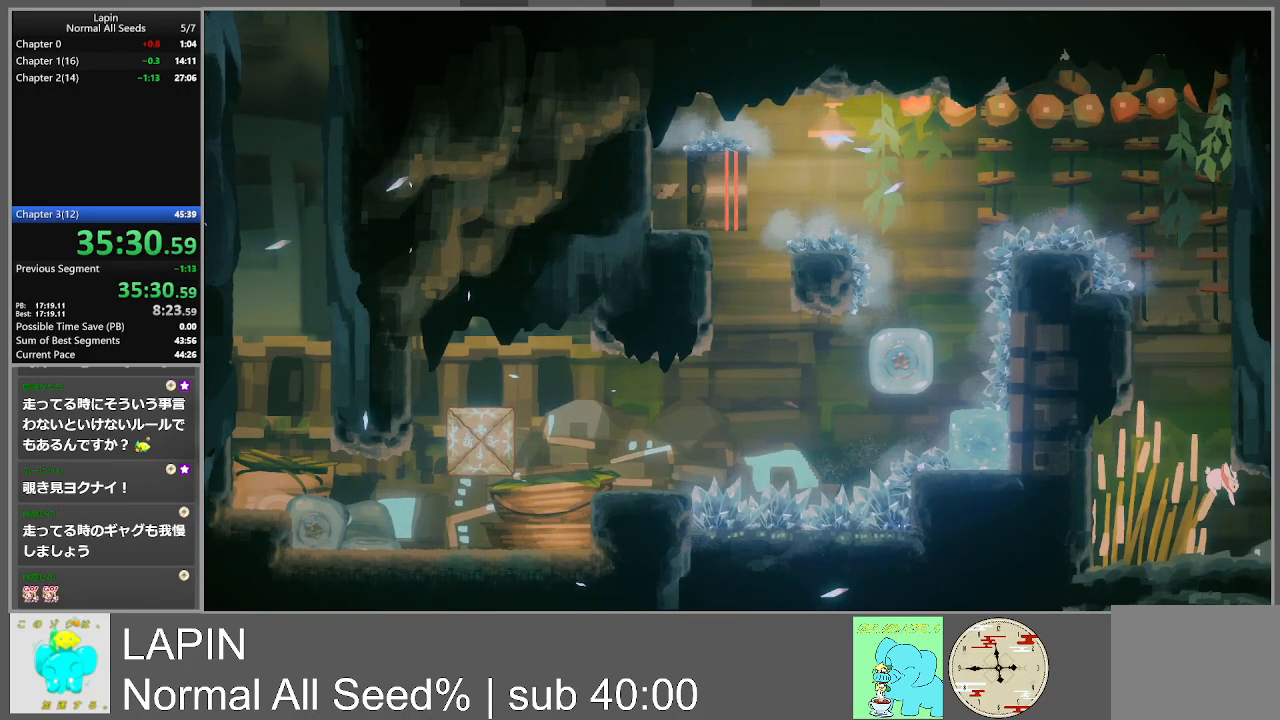
{"buttons": [], "events": [[83, "DPAD_RIGHT", "down"], [133, "DPAD_DOWN", "up"], [400, "DPAD_RIGHT", "up"]]}
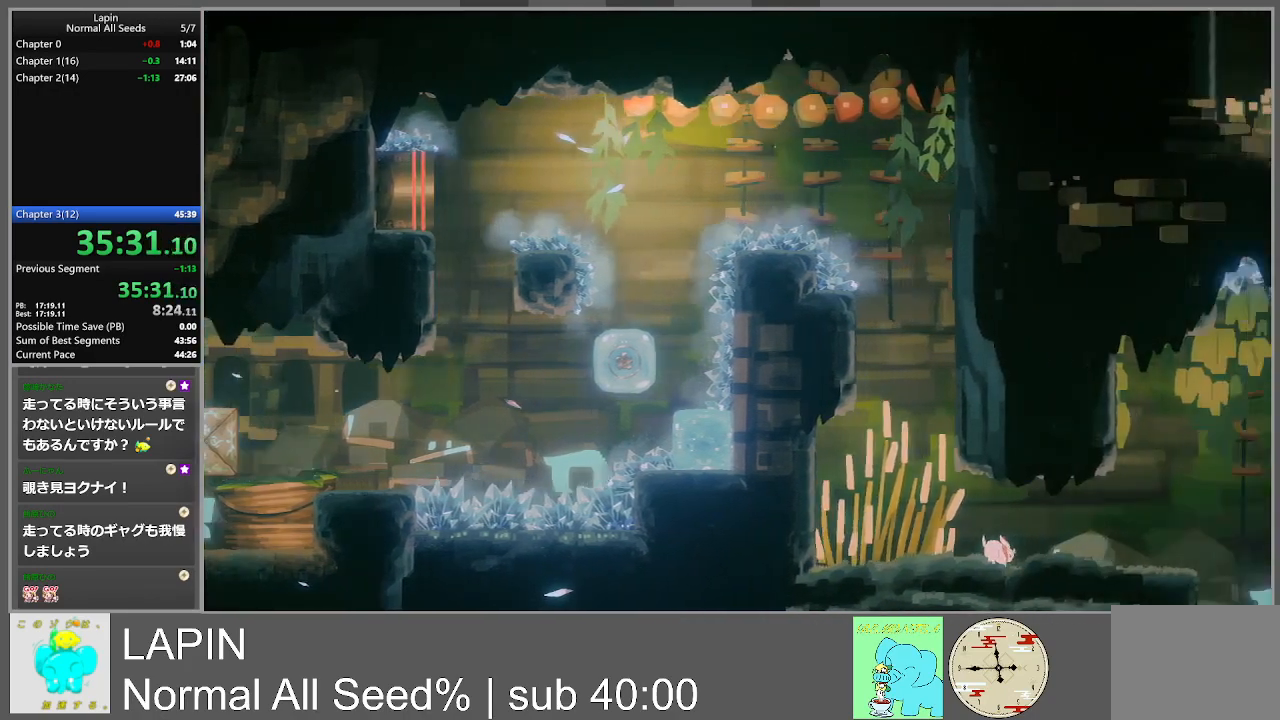
{"buttons": ["DPAD_RIGHT"], "events": [[83, "DPAD_RIGHT", "down"]]}
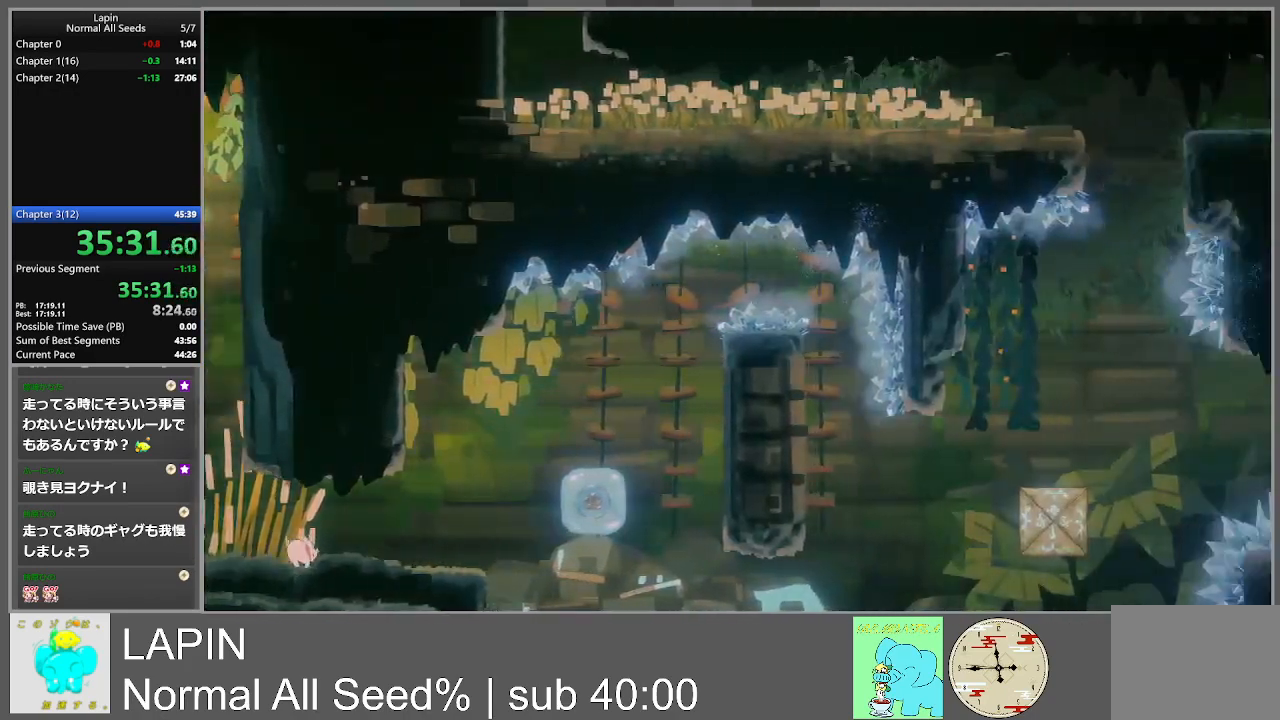
{"buttons": ["DPAD_RIGHT"], "events": []}
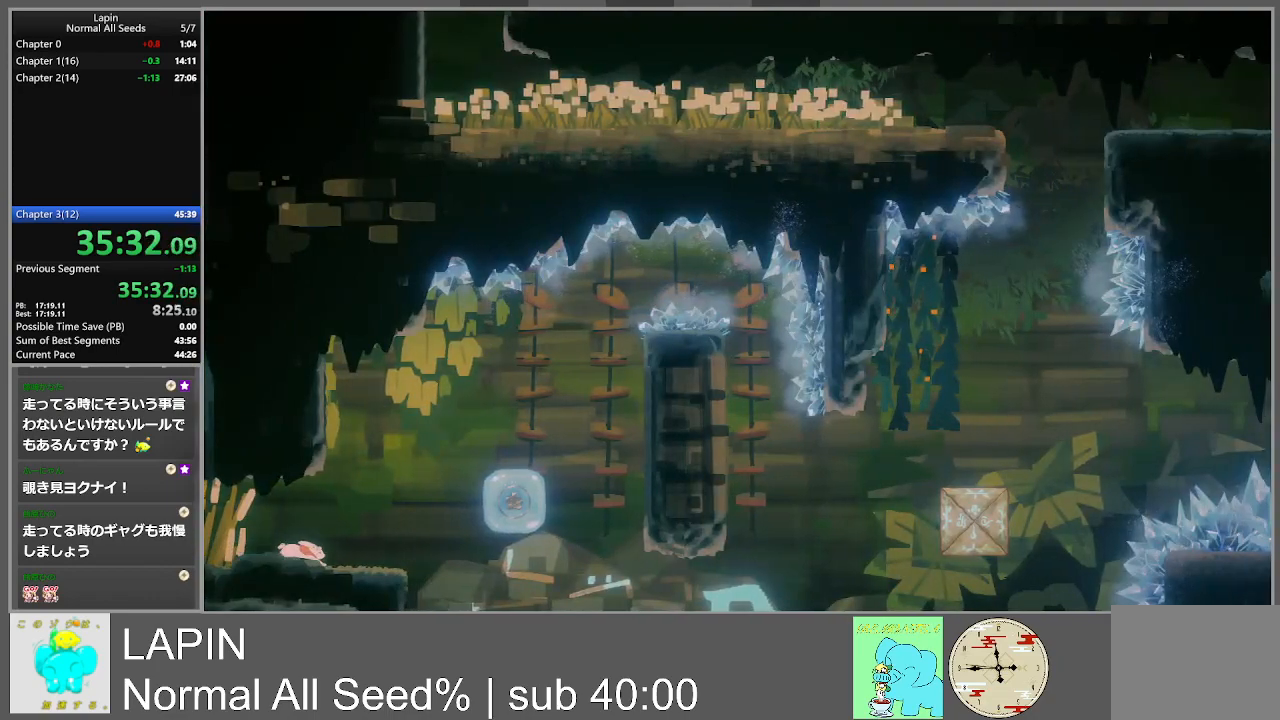
{"buttons": ["CROSS", "DPAD_RIGHT"], "events": [[417, "CROSS", "down"]]}
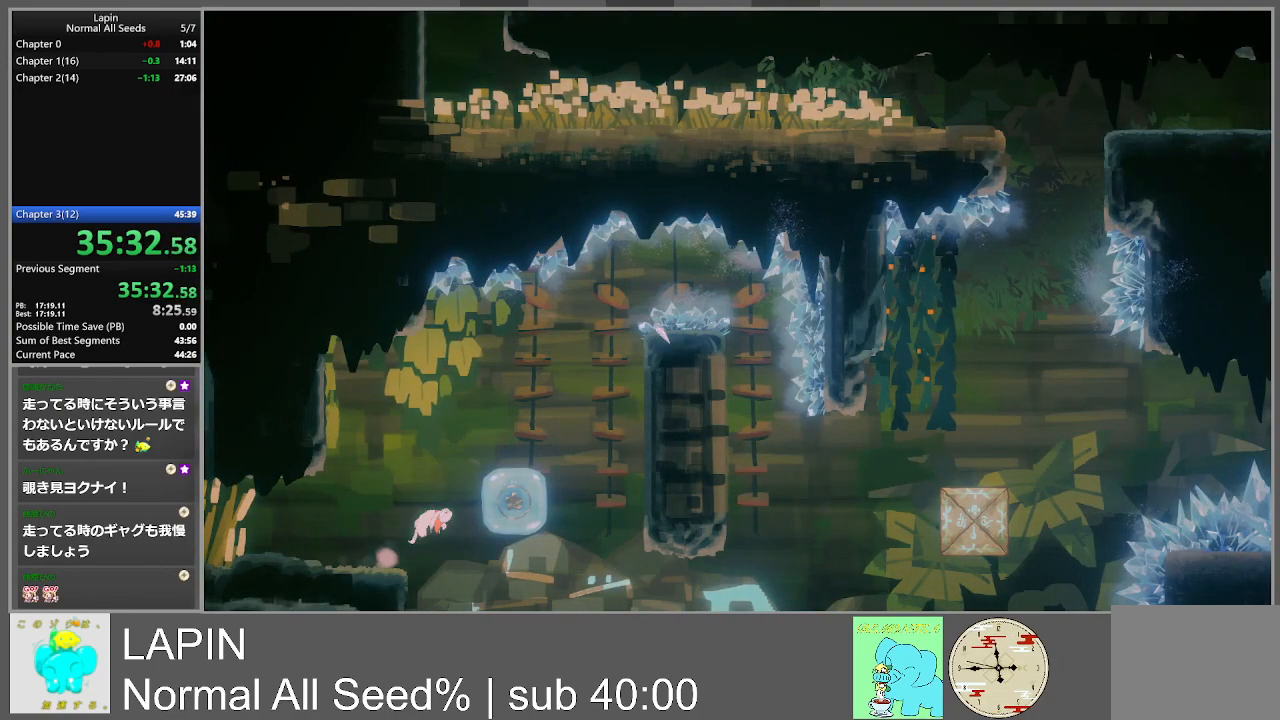
{"buttons": ["DPAD_LEFT"], "events": [[300, "DPAD_DOWN", "down"], [317, "CROSS", "up"], [317, "DPAD_RIGHT", "up"], [333, "DPAD_LEFT", "down"], [400, "DPAD_DOWN", "up"]]}
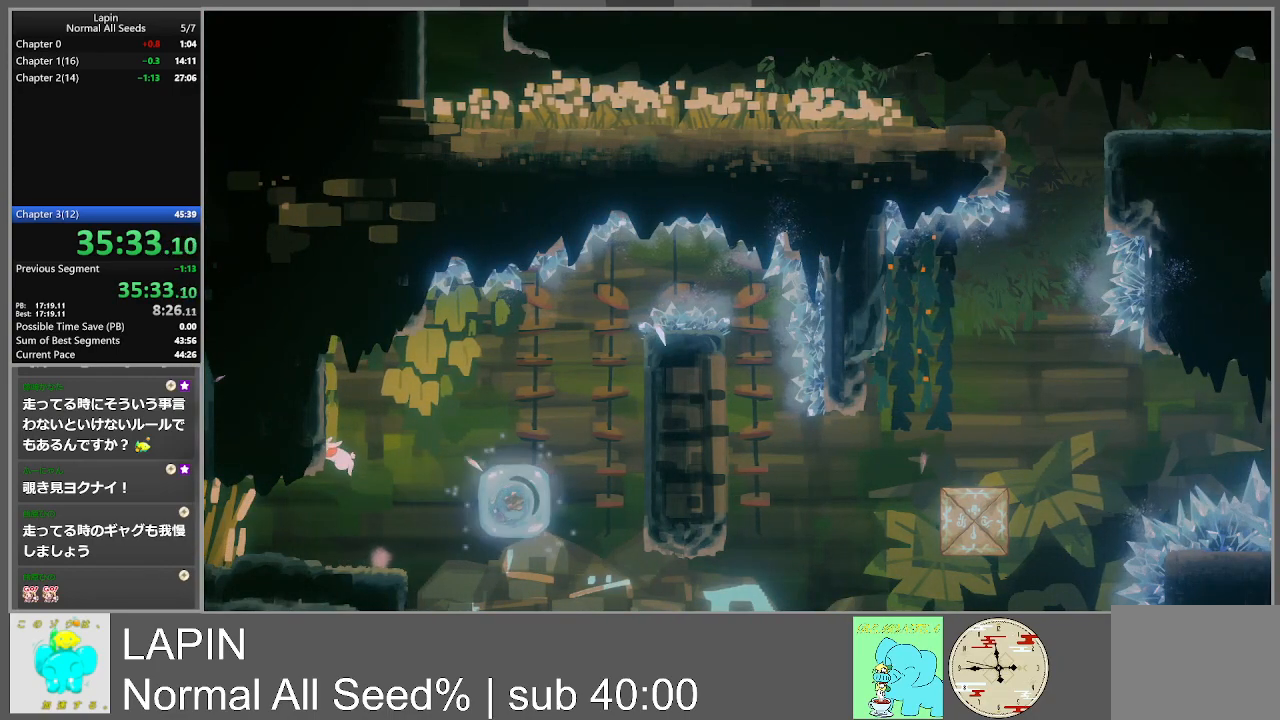
{"buttons": ["DPAD_RIGHT"], "events": [[150, "CROSS", "down"], [150, "DPAD_DOWN", "down"], [200, "DPAD_LEFT", "up"], [200, "DPAD_RIGHT", "down"], [217, "DPAD_DOWN", "up"], [383, "CROSS", "up"]]}
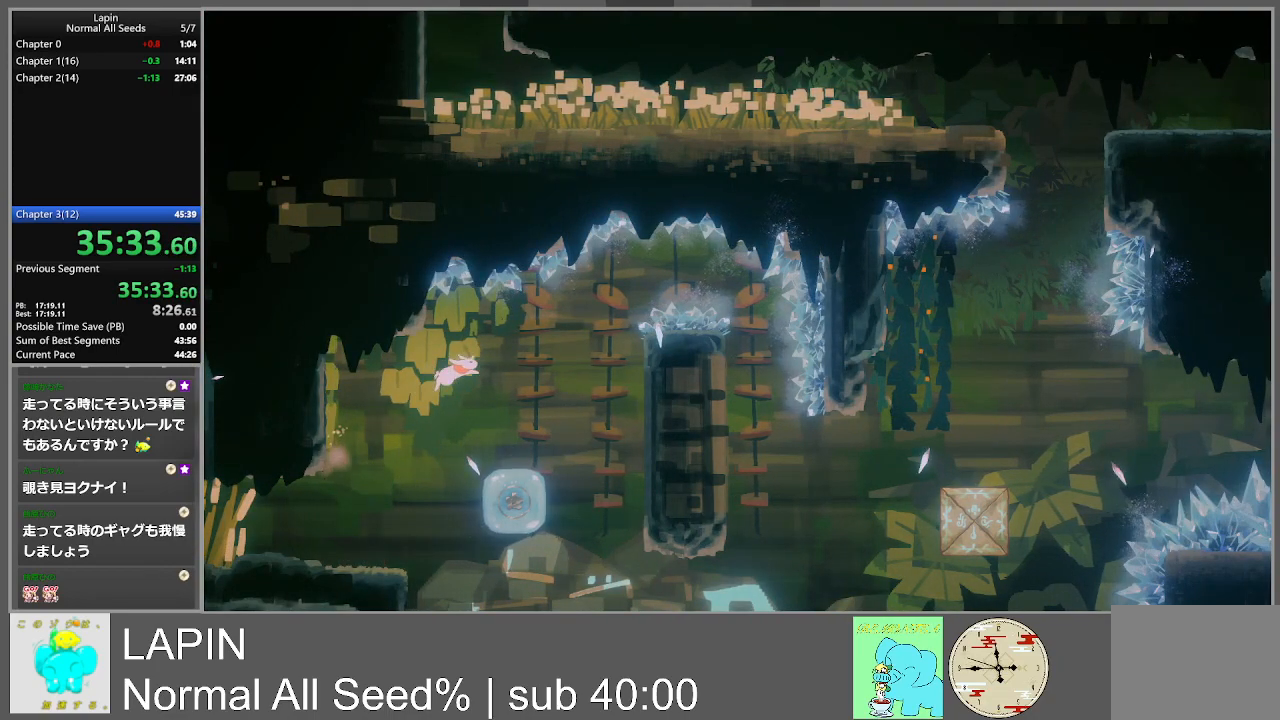
{"buttons": ["DPAD_RIGHT"], "events": [[317, "DPAD_RIGHT", "up"], [467, "DPAD_RIGHT", "down"]]}
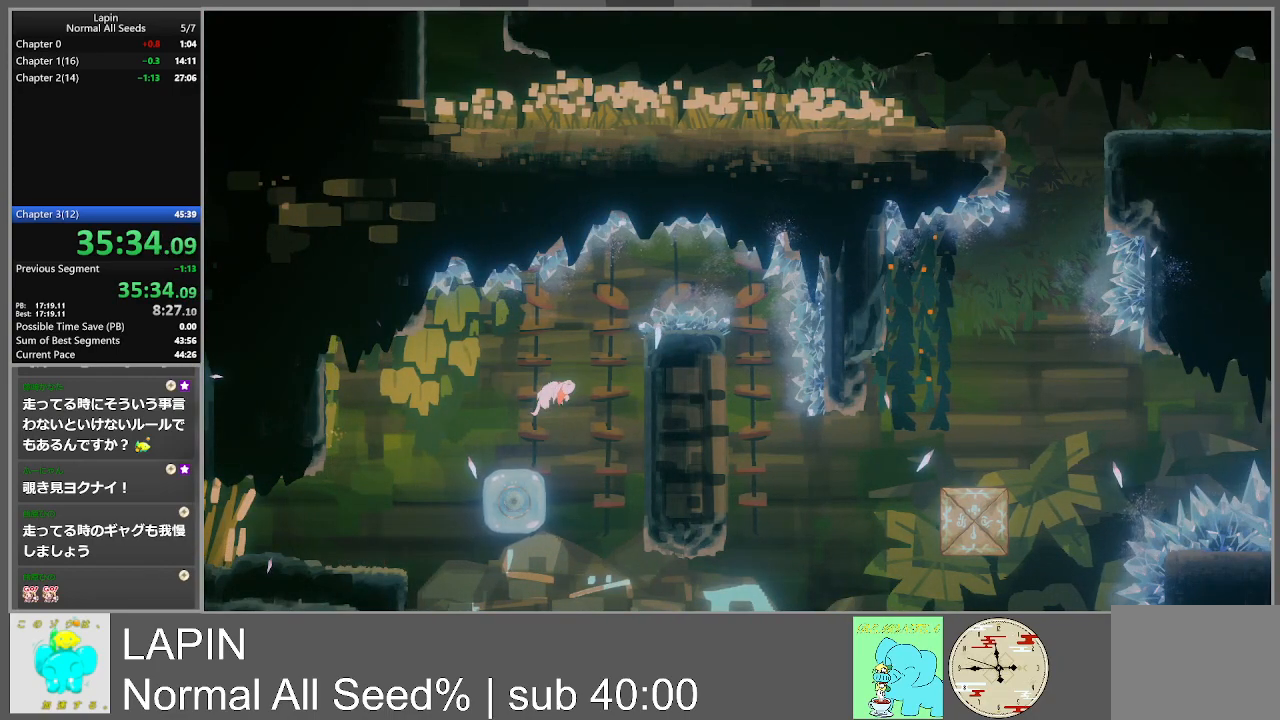
{"buttons": ["DPAD_RIGHT"], "events": []}
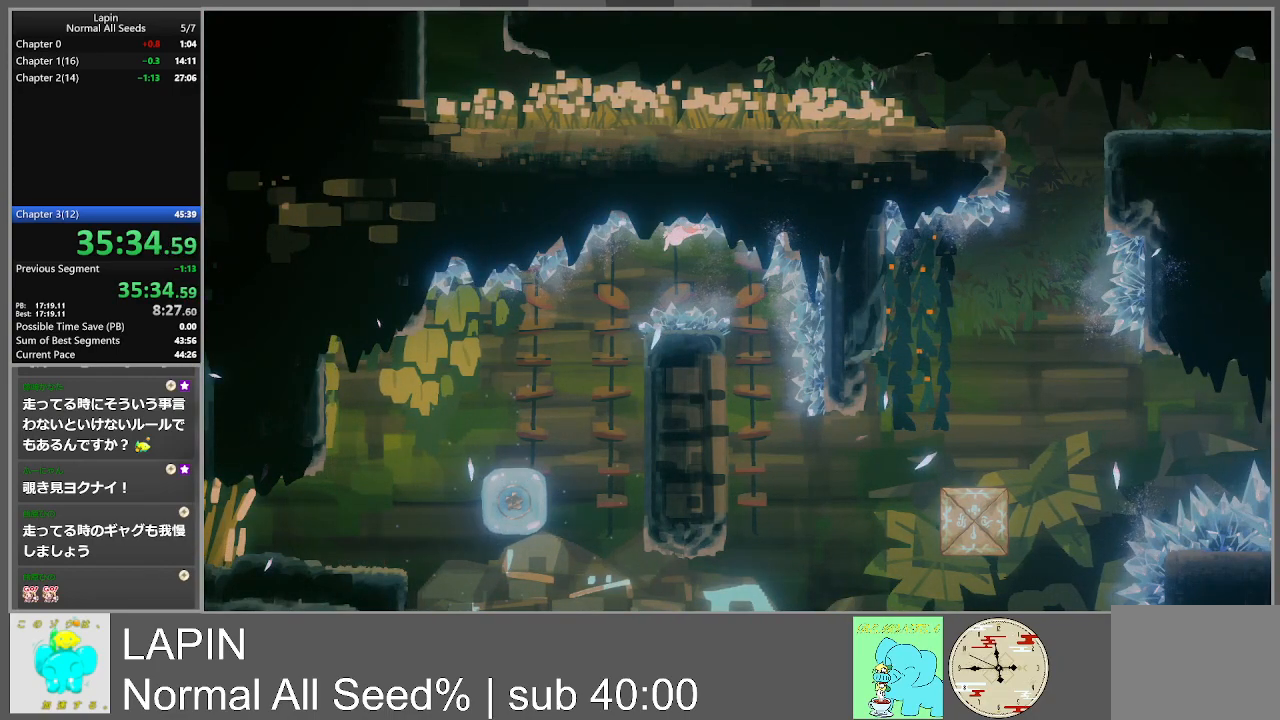
{"buttons": [], "events": [[317, "DPAD_RIGHT", "up"]]}
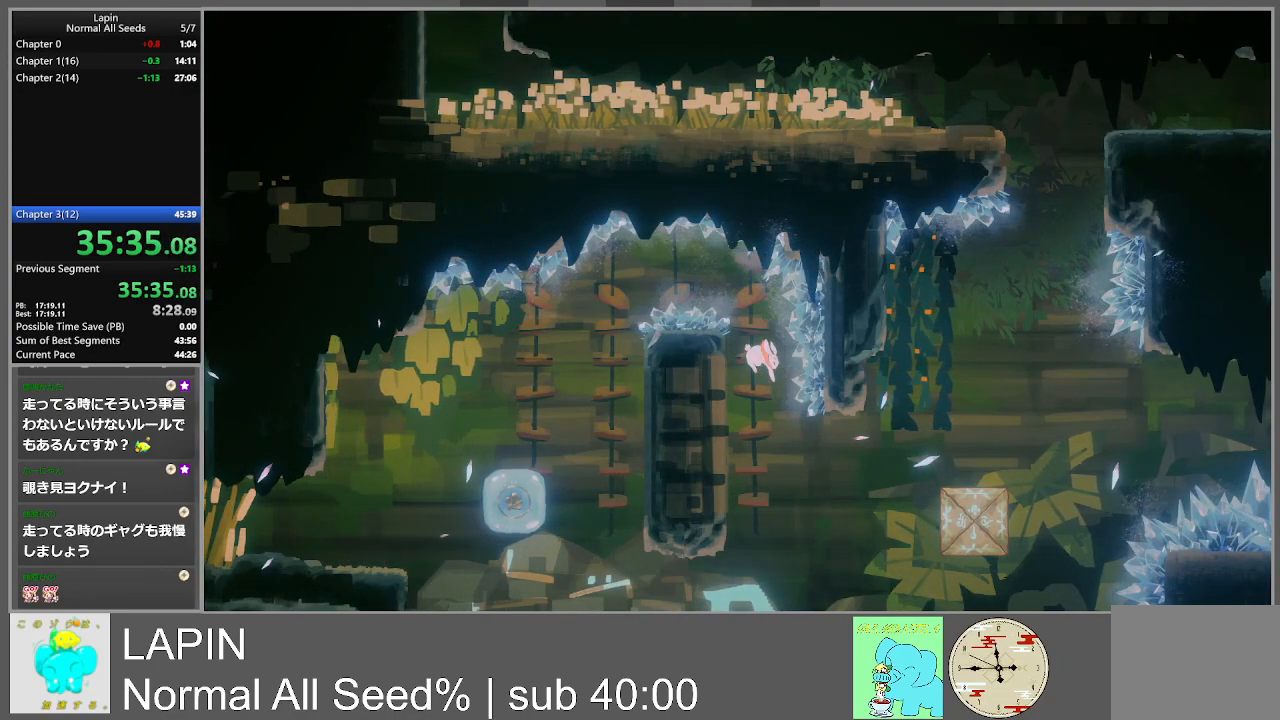
{"buttons": ["DPAD_LEFT"], "events": [[233, "DPAD_LEFT", "down"]]}
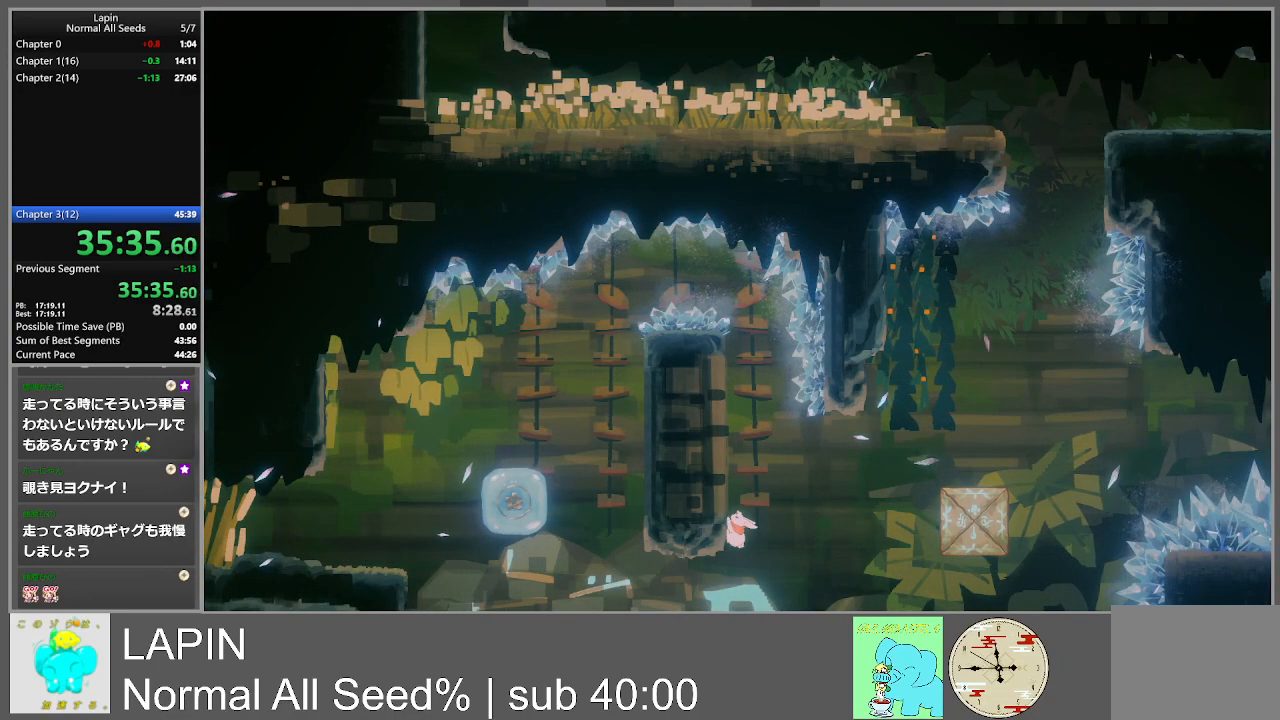
{"buttons": ["CROSS", "DPAD_RIGHT"], "events": [[267, "DPAD_LEFT", "up"], [267, "DPAD_UP", "down"], [283, "DPAD_RIGHT", "down"], [283, "DPAD_UP", "up"], [300, "CROSS", "down"]]}
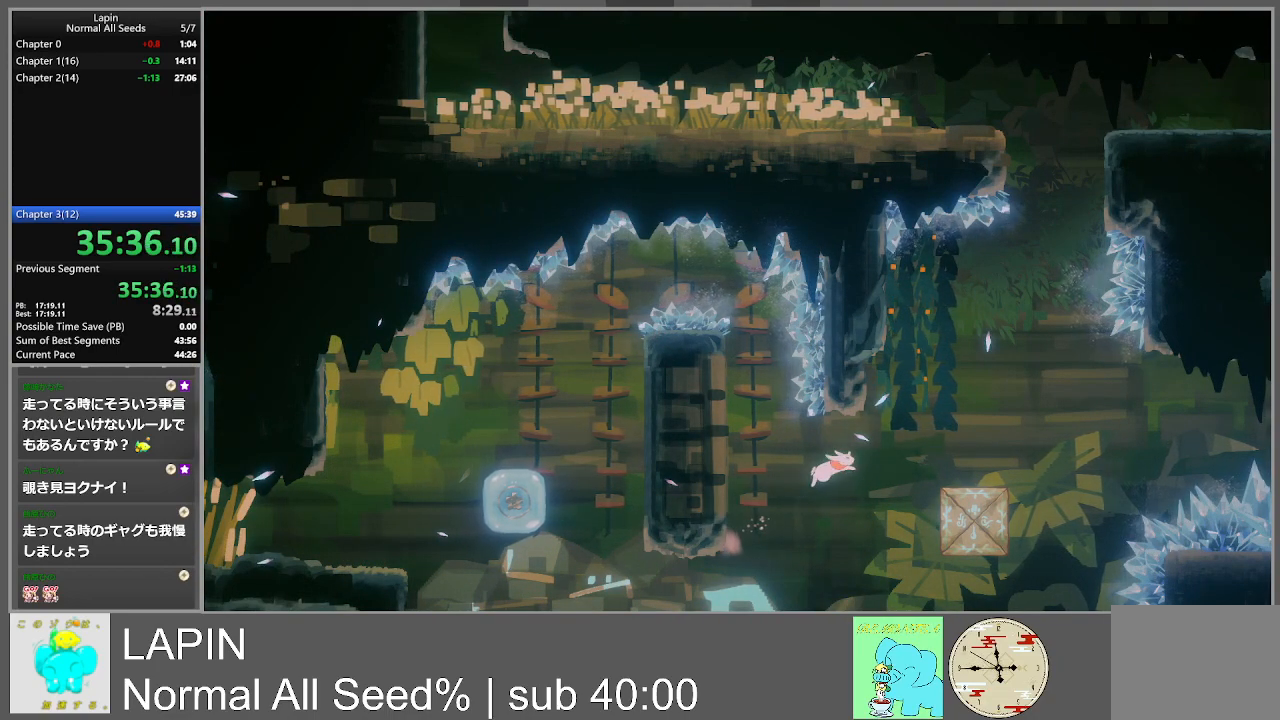
{"buttons": ["CROSS", "DPAD_RIGHT"], "events": [[317, "CROSS", "up"], [500, "CROSS", "down"]]}
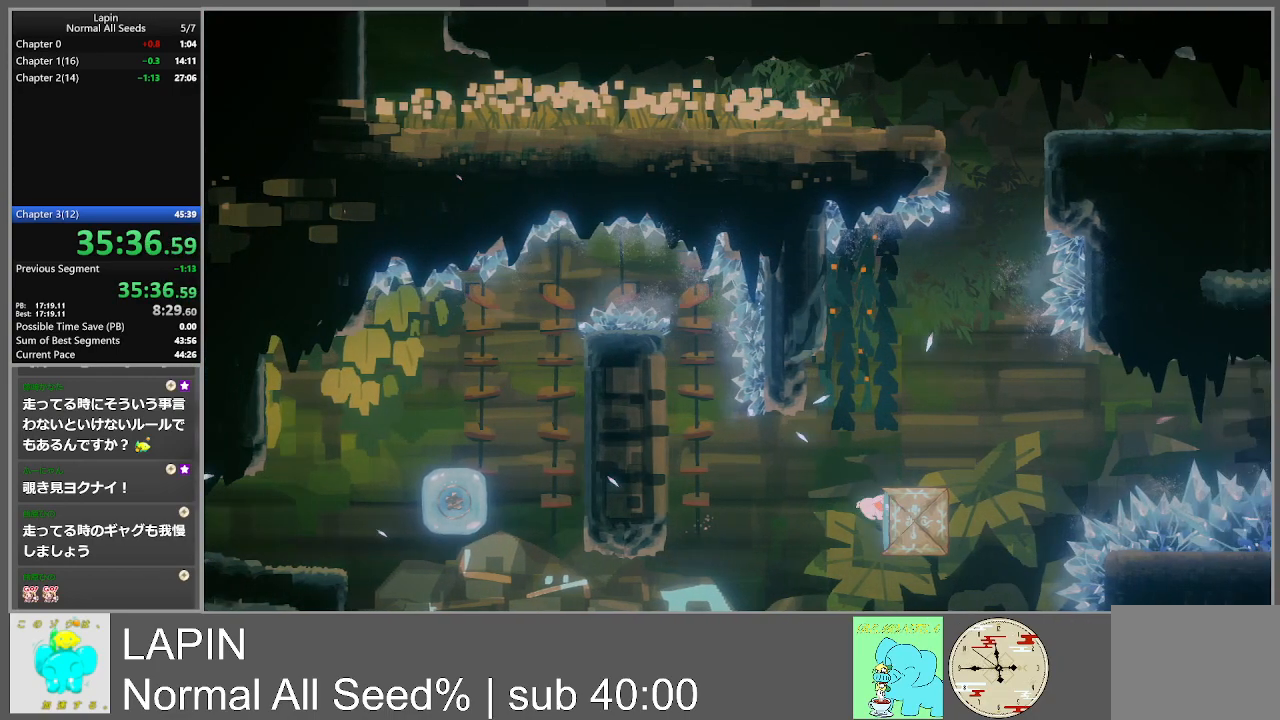
{"buttons": [], "events": [[250, "CROSS", "up"], [300, "DPAD_RIGHT", "up"]]}
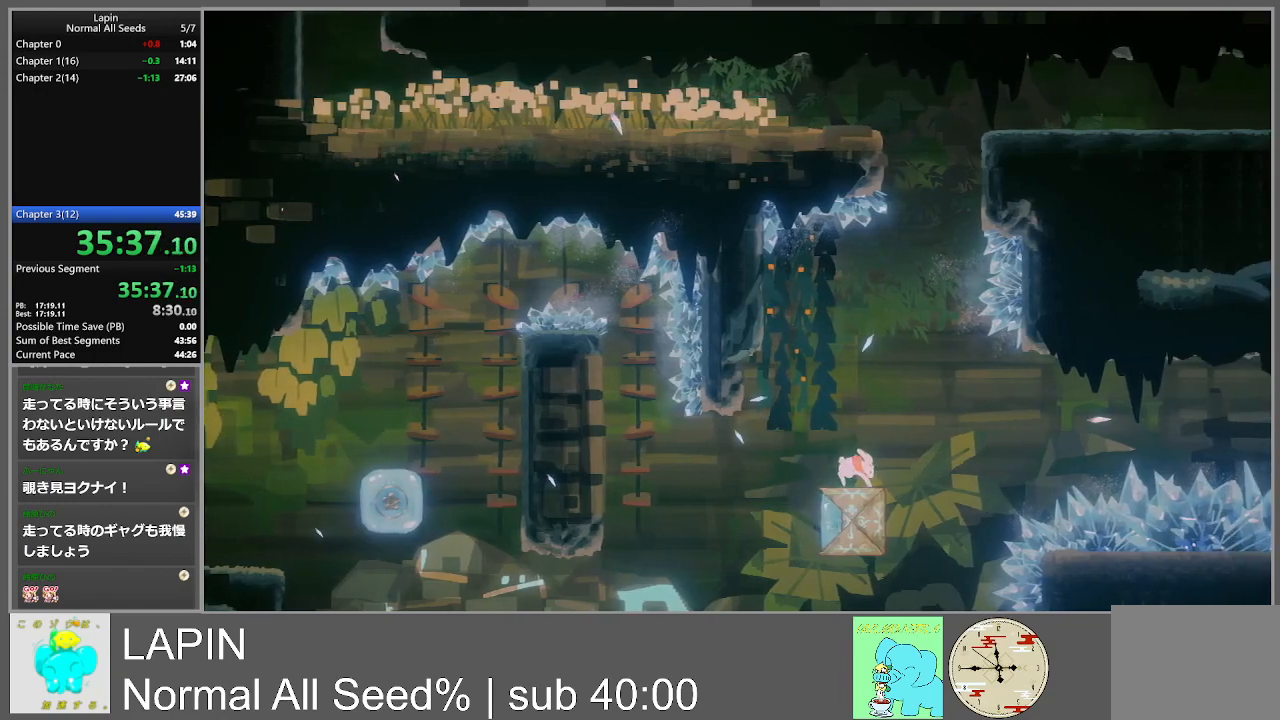
{"buttons": ["DPAD_RIGHT"], "events": [[183, "DPAD_RIGHT", "down"], [200, "CROSS", "down"], [283, "CROSS", "up"]]}
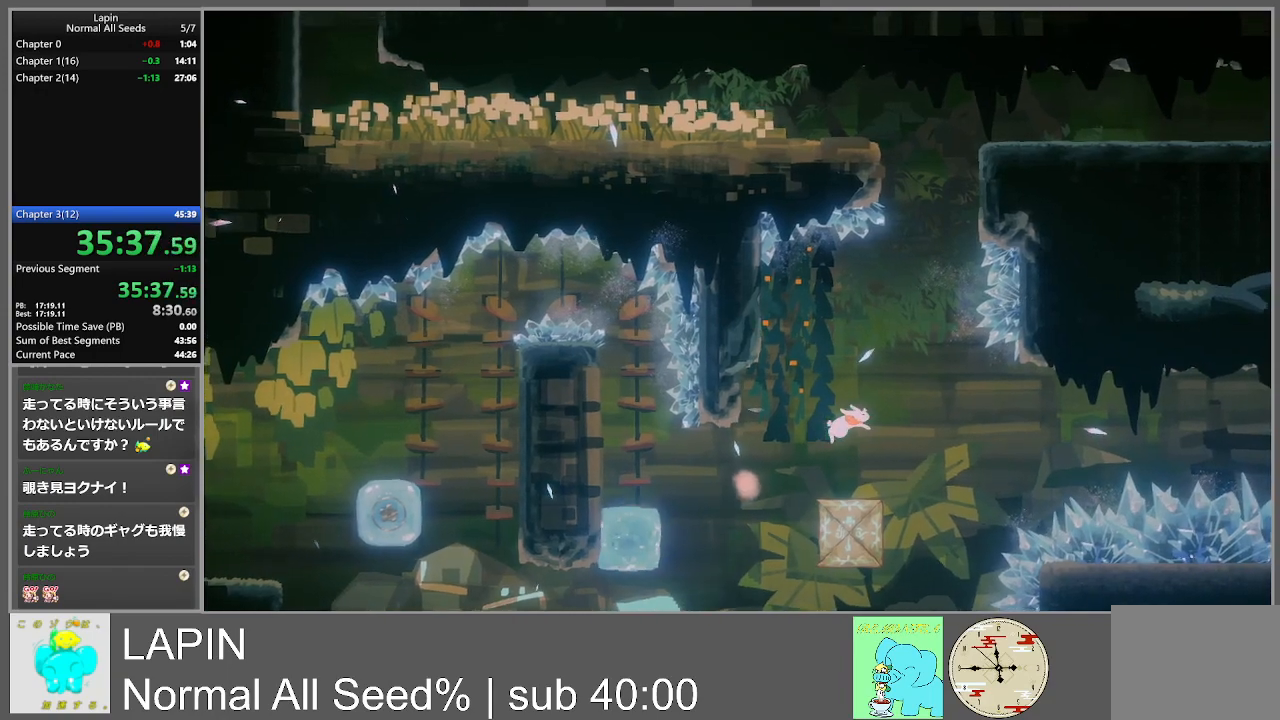
{"buttons": [], "events": [[150, "DPAD_RIGHT", "up"], [250, "DPAD_LEFT", "down"], [383, "DPAD_LEFT", "up"]]}
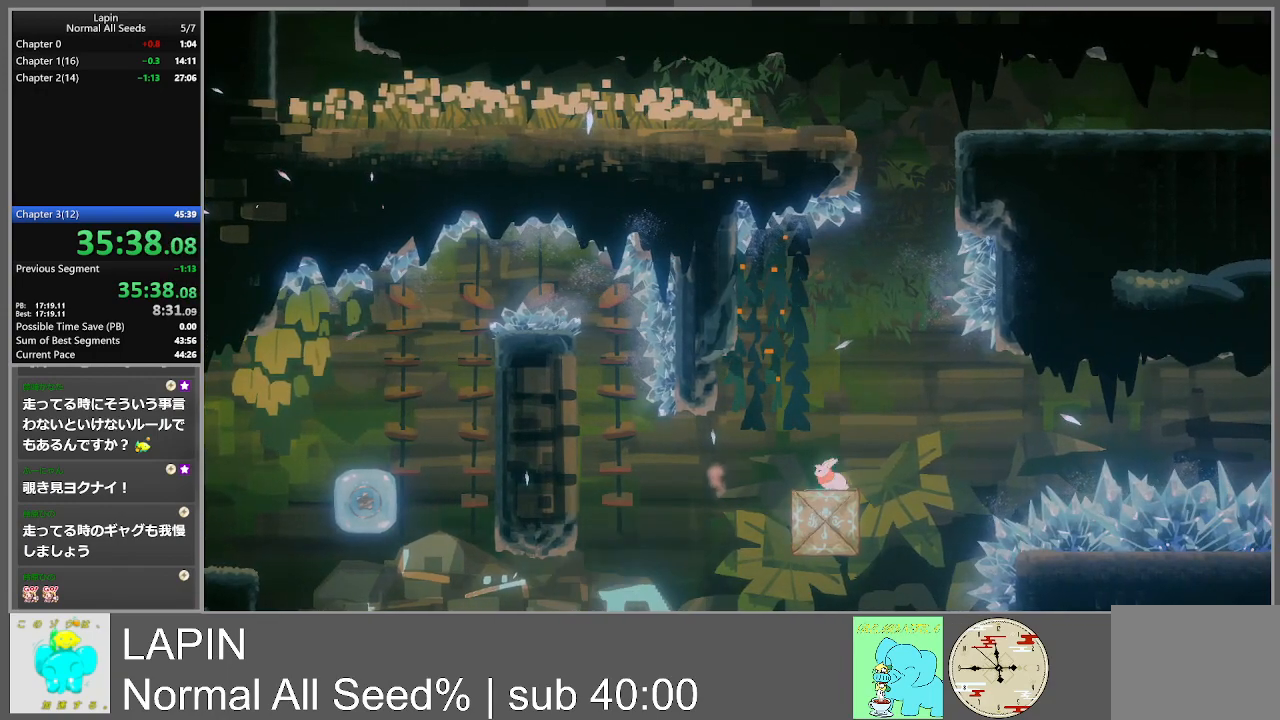
{"buttons": ["DPAD_RIGHT"], "events": [[300, "CROSS", "down"], [317, "DPAD_RIGHT", "down"], [467, "CROSS", "up"]]}
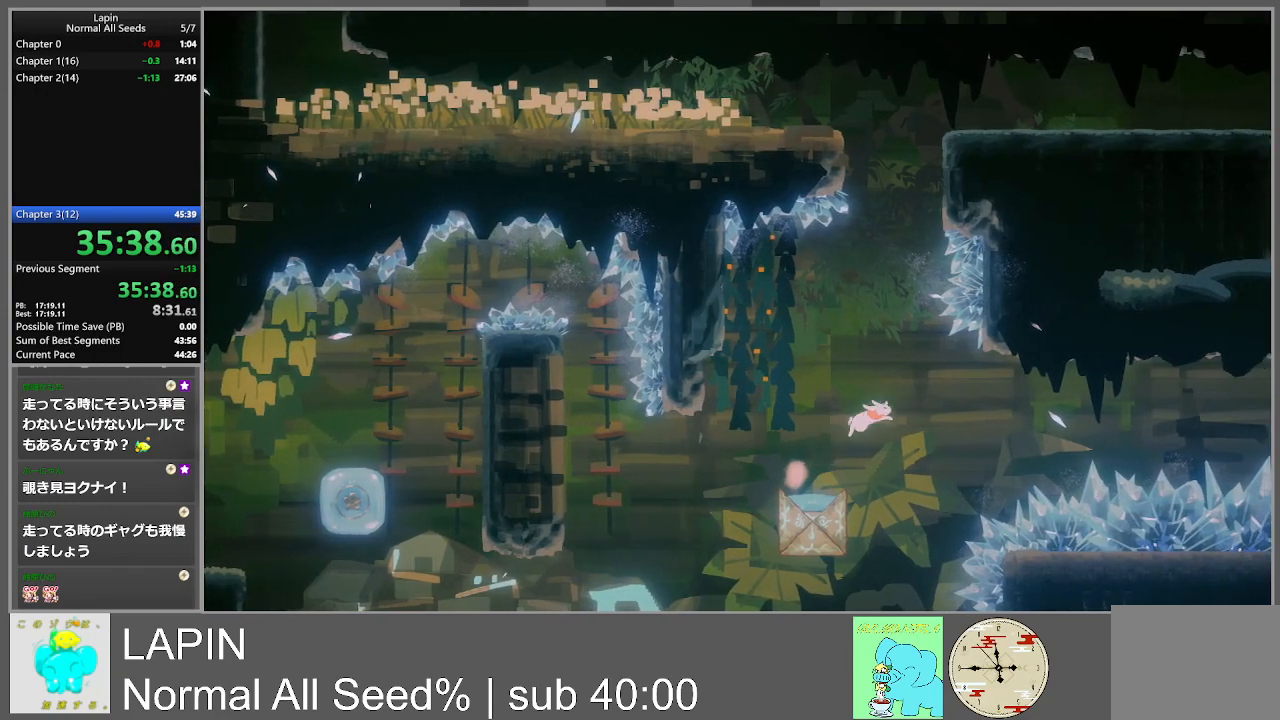
{"buttons": ["DPAD_LEFT"], "events": [[50, "DPAD_RIGHT", "up"], [400, "DPAD_LEFT", "down"]]}
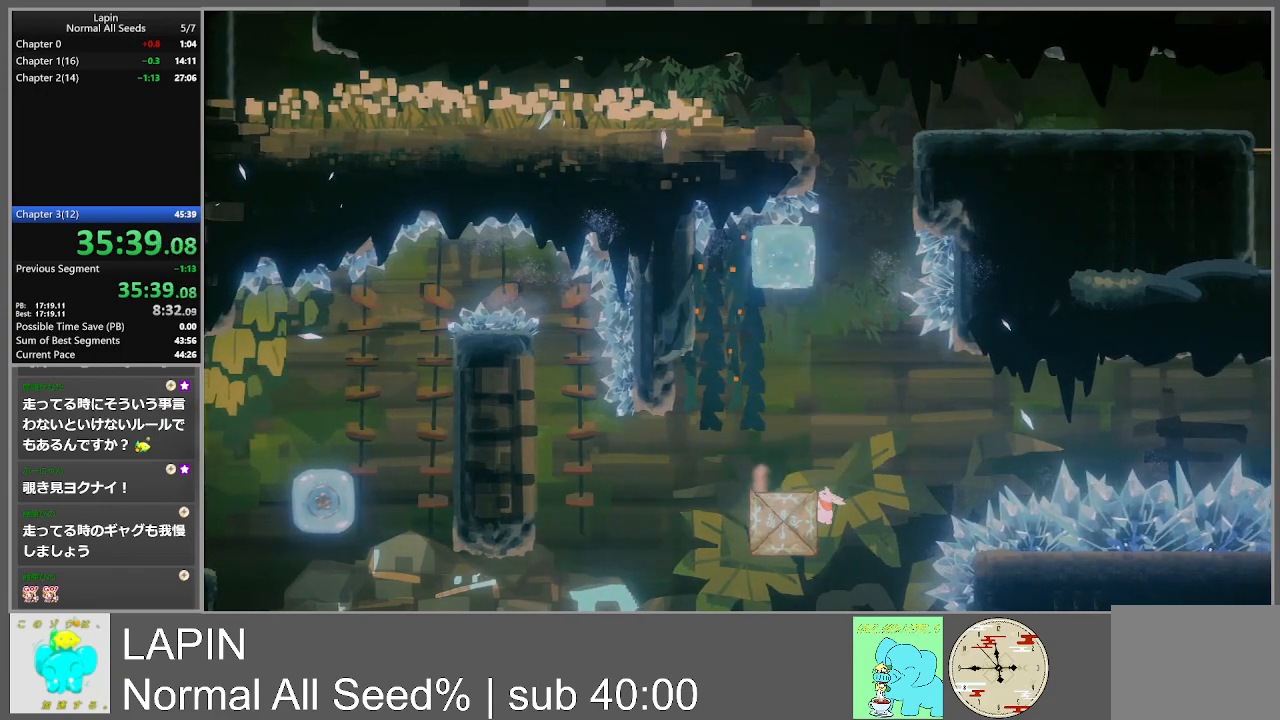
{"buttons": ["DPAD_LEFT"], "events": []}
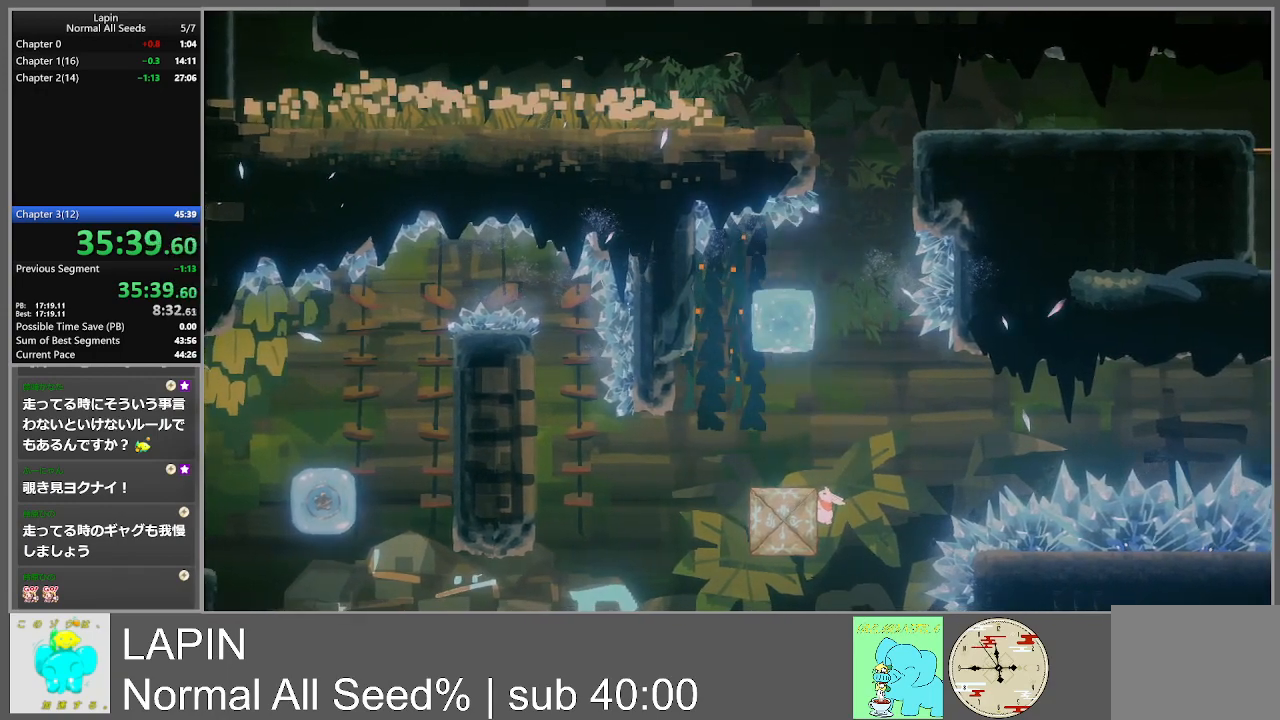
{"buttons": ["DPAD_LEFT"], "events": []}
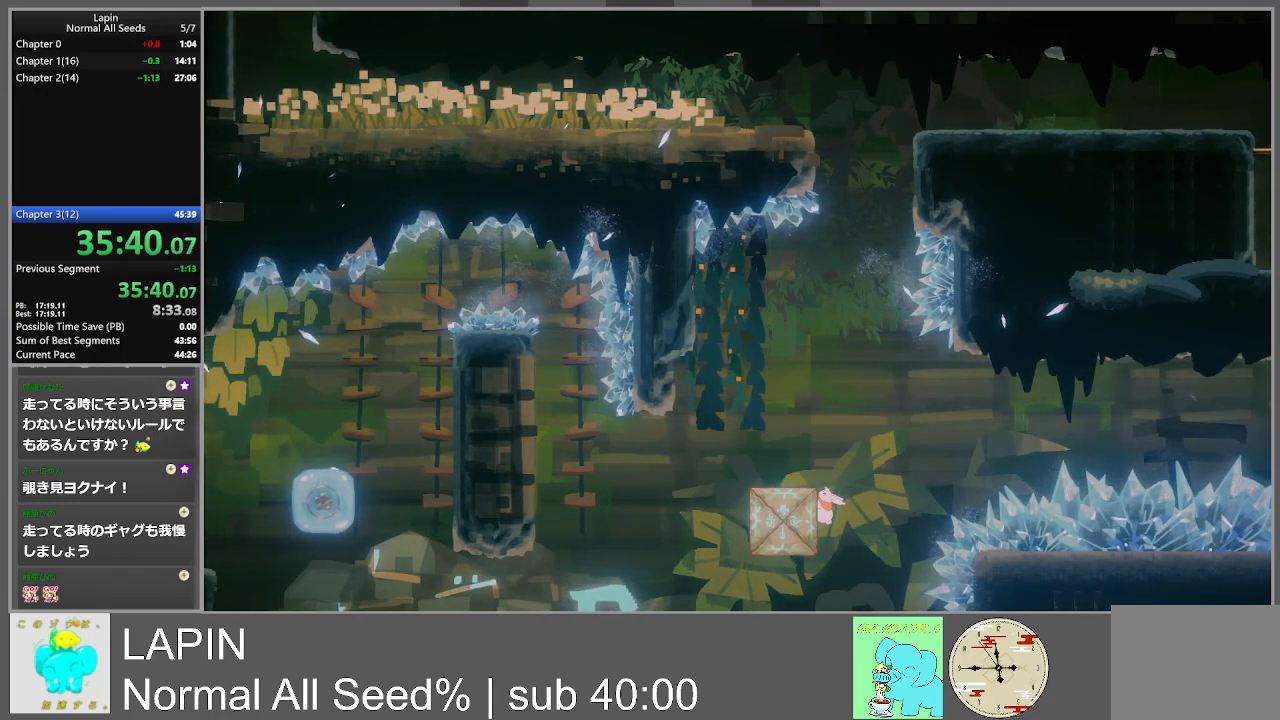
{"buttons": ["DPAD_LEFT"], "events": []}
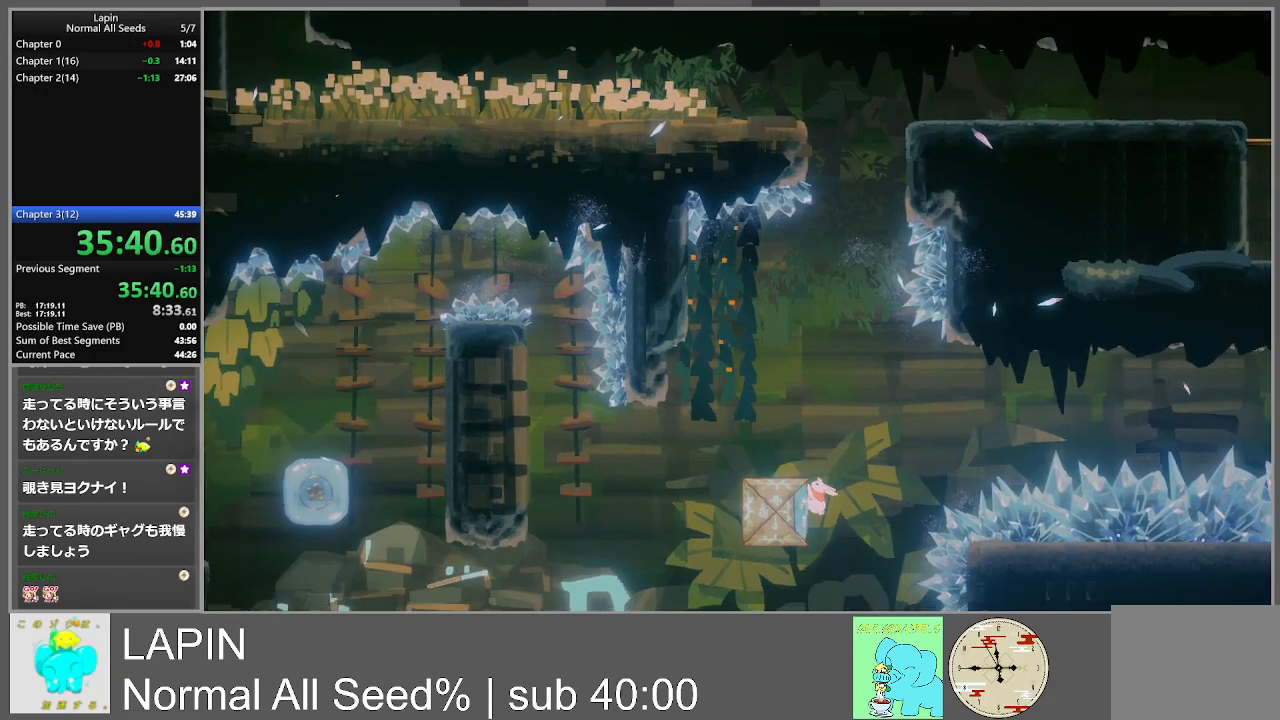
{"buttons": ["DPAD_LEFT"], "events": []}
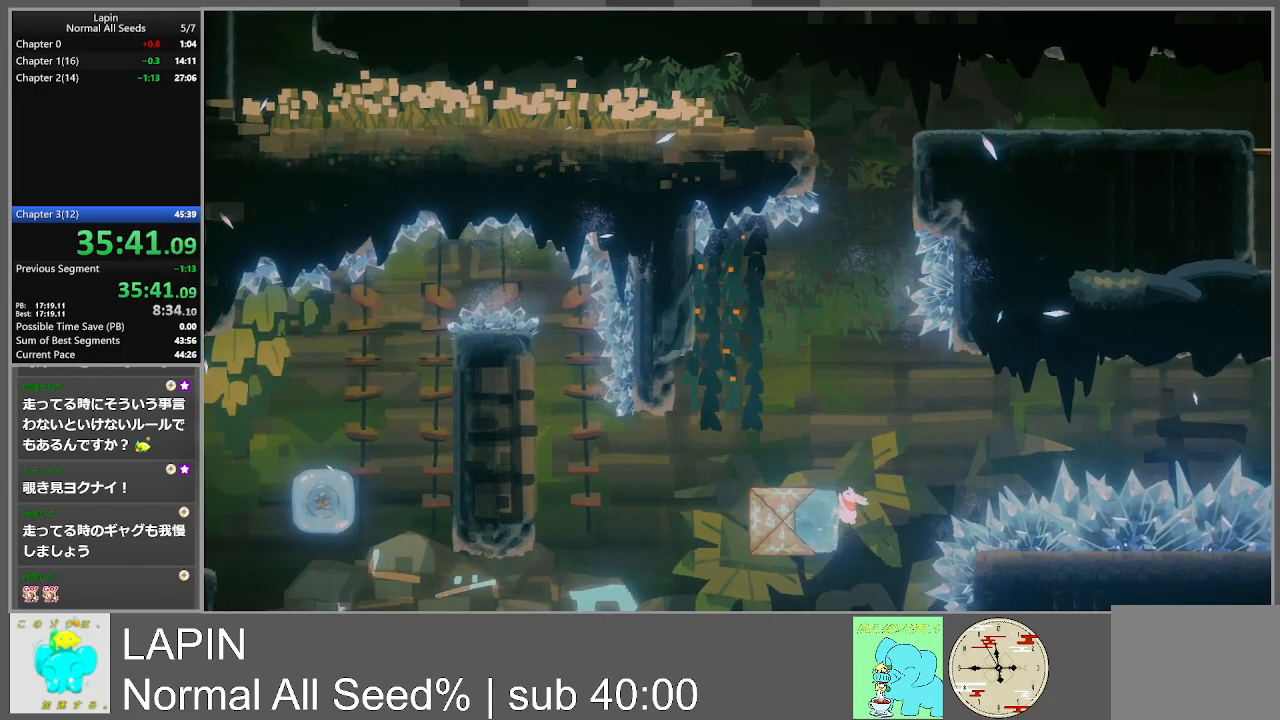
{"buttons": ["CROSS", "DPAD_RIGHT"], "events": [[233, "CROSS", "down"], [267, "DPAD_UP", "down"], [300, "DPAD_LEFT", "up"], [317, "DPAD_RIGHT", "down"], [317, "DPAD_UP", "up"]]}
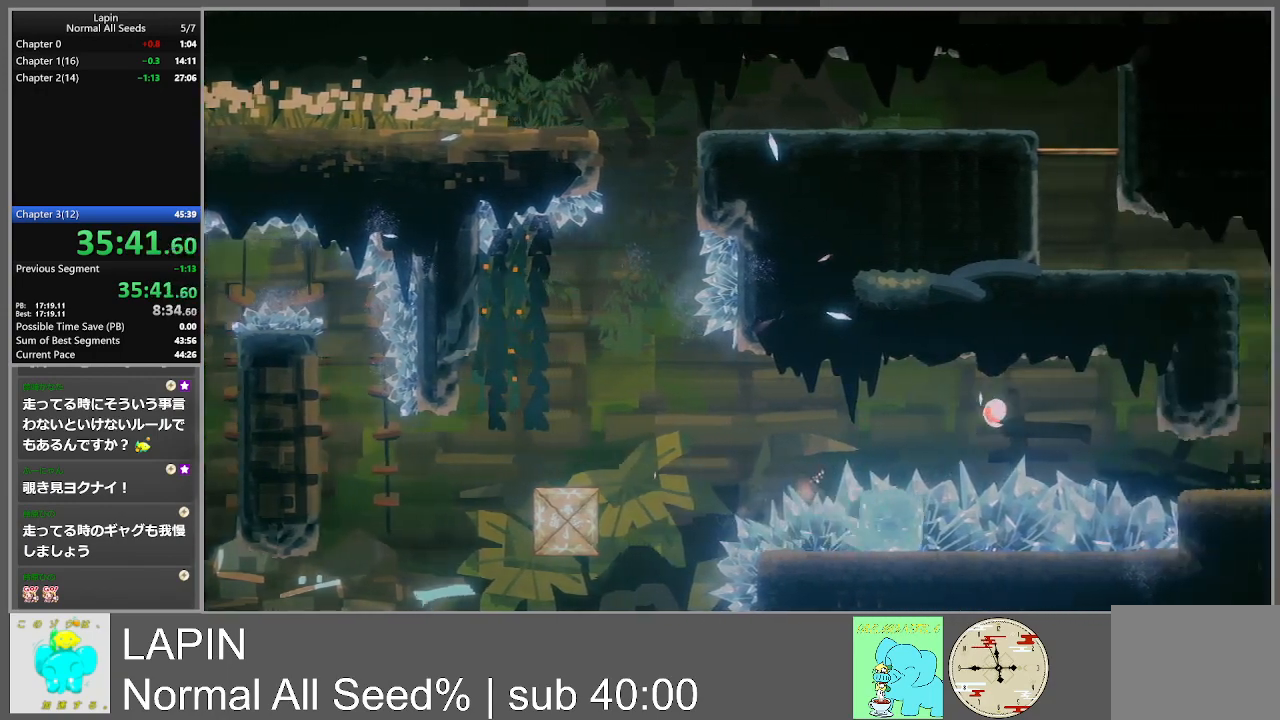
{"buttons": ["CROSS", "DPAD_RIGHT"], "events": []}
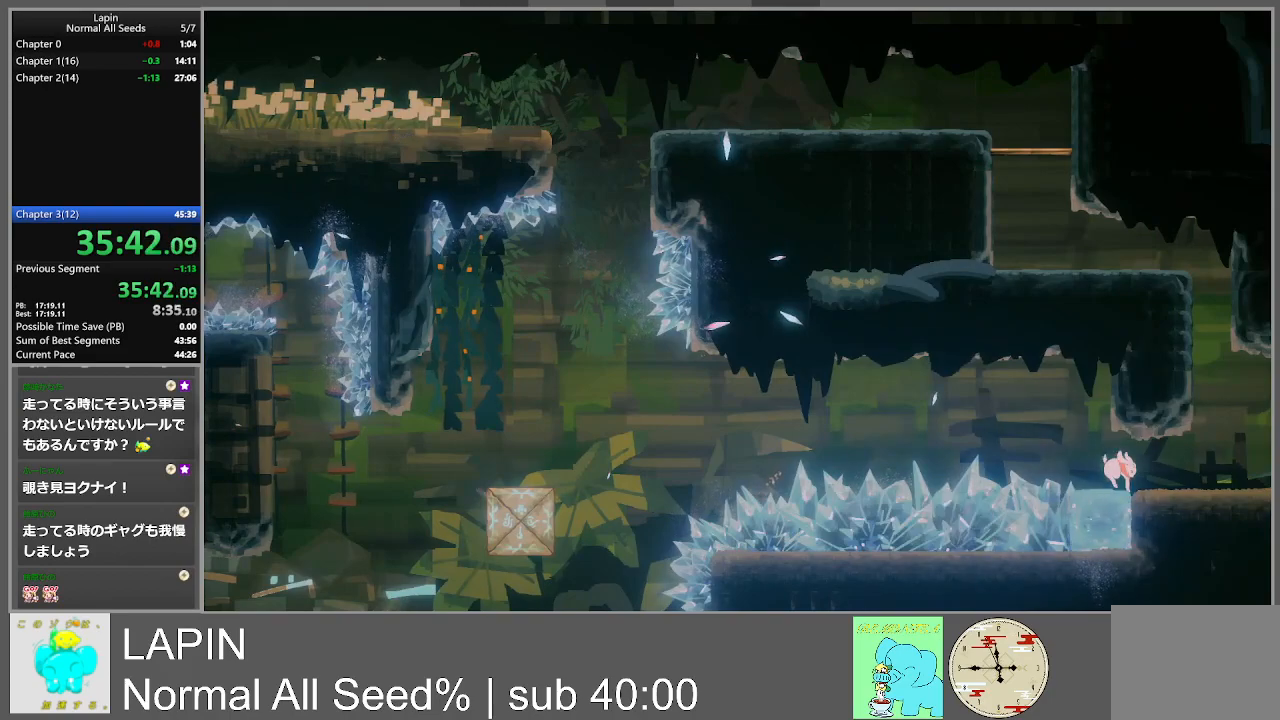
{"buttons": ["DPAD_RIGHT"], "events": [[67, "CROSS", "up"], [150, "CROSS", "down"], [283, "CROSS", "up"]]}
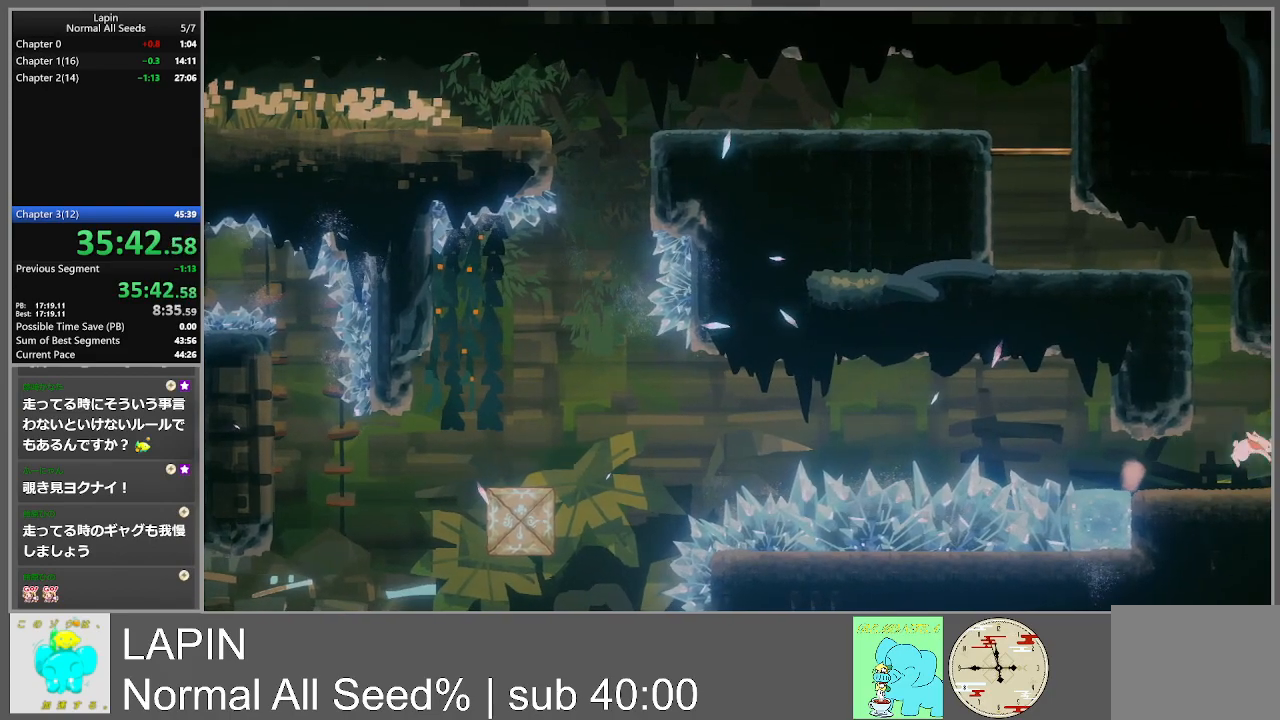
{"buttons": ["DPAD_RIGHT"], "events": []}
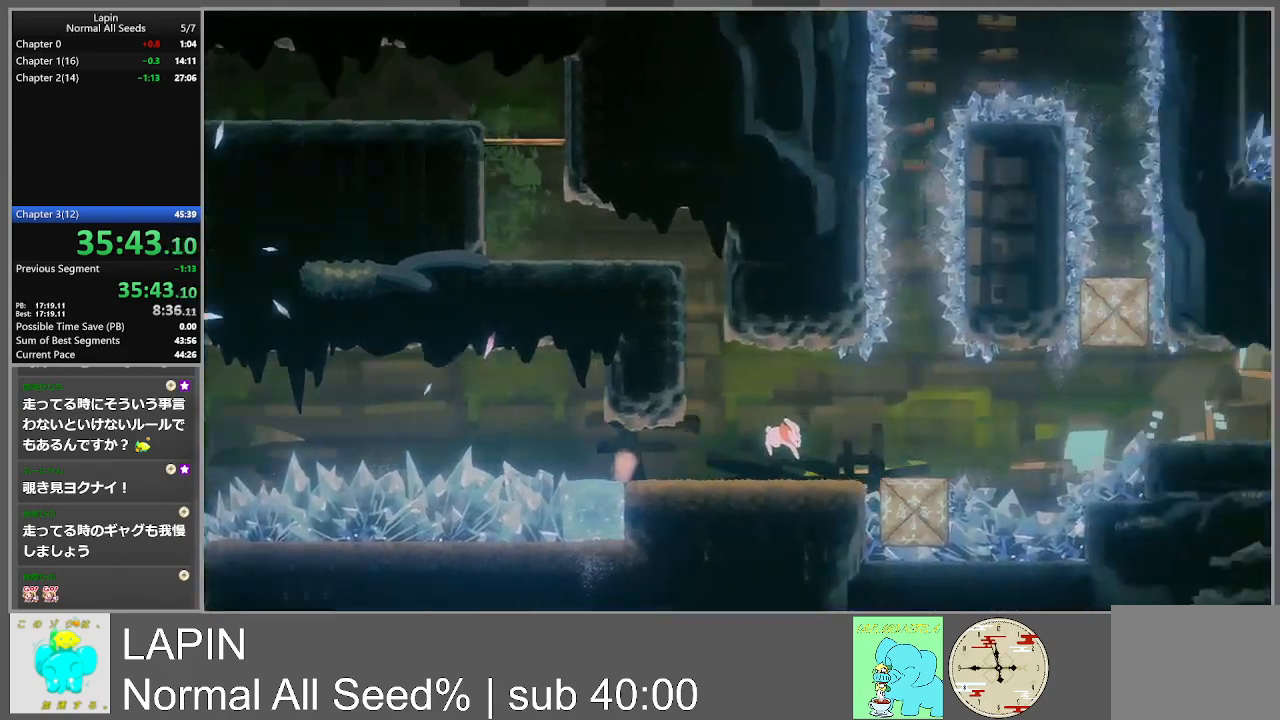
{"buttons": ["DPAD_RIGHT"], "events": []}